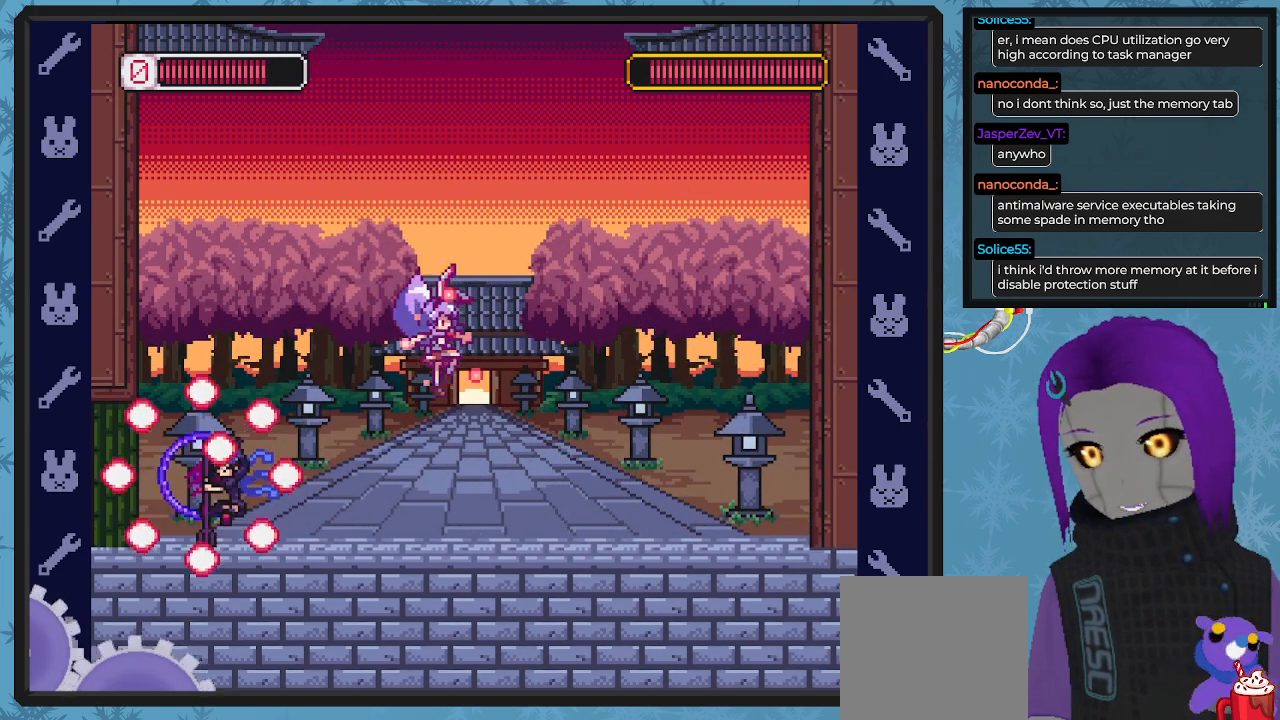
Gameplay with a controller (Xbox layout); each line is a JSON object with the inputs held at the frame after it. "events" lists button and stick changes between this image and that frame as [ms after this image, input, new state], when the widget could be followed in between. Not read: right_stick.
{"buttons": ["X", "DPAD_UP", "DPAD_LEFT"], "left_stick": "center", "events": [[333, "DPAD_DOWN", "up"], [400, "DPAD_LEFT", "down"], [400, "DPAD_RIGHT", "up"], [433, "X", "up"], [500, "DPAD_UP", "down"], [500, "X", "down"]]}
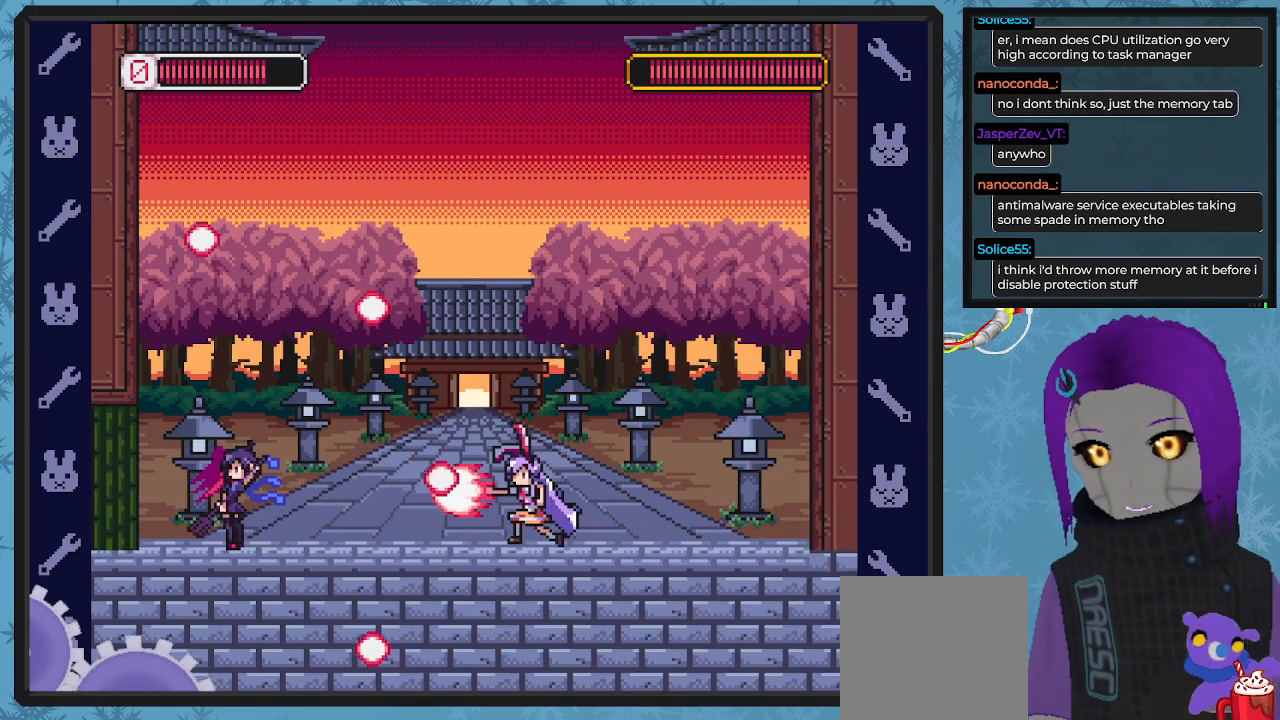
{"buttons": ["X", "DPAD_DOWN", "DPAD_RIGHT"], "left_stick": "center", "events": [[33, "DPAD_LEFT", "up"], [33, "DPAD_RIGHT", "down"], [33, "DPAD_UP", "up"], [500, "DPAD_DOWN", "down"]]}
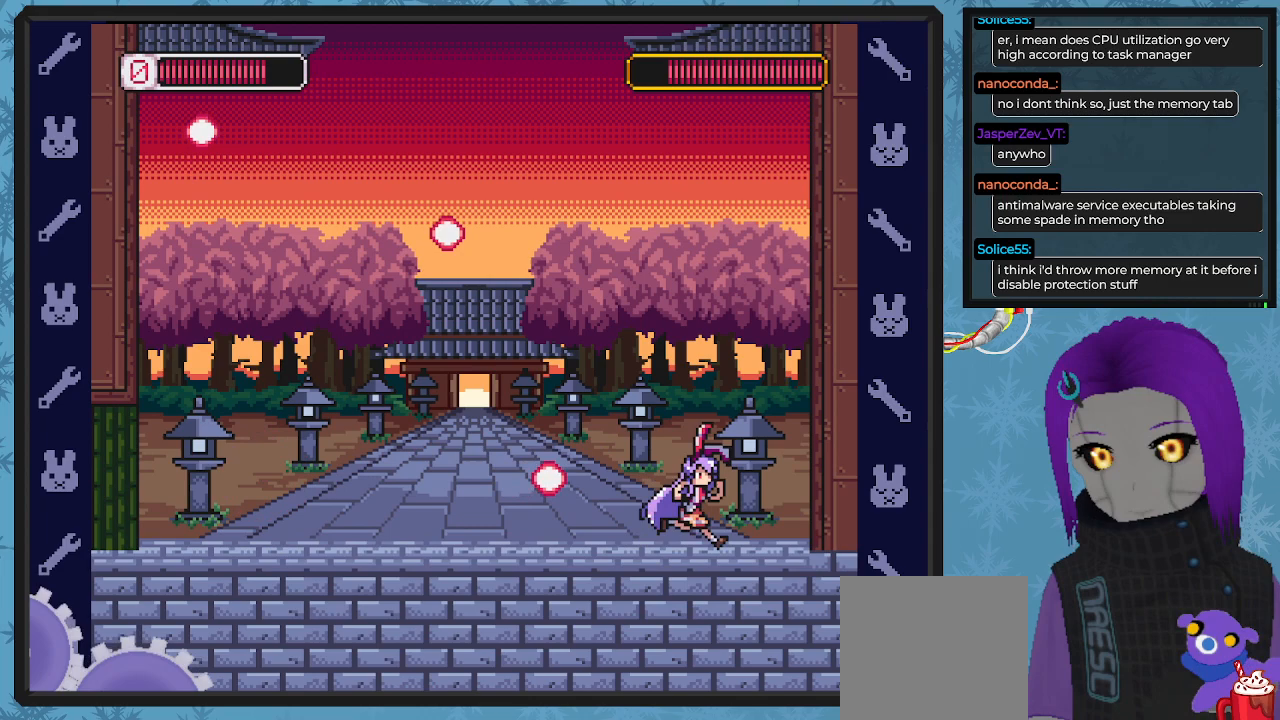
{"buttons": ["X"], "left_stick": "center"}
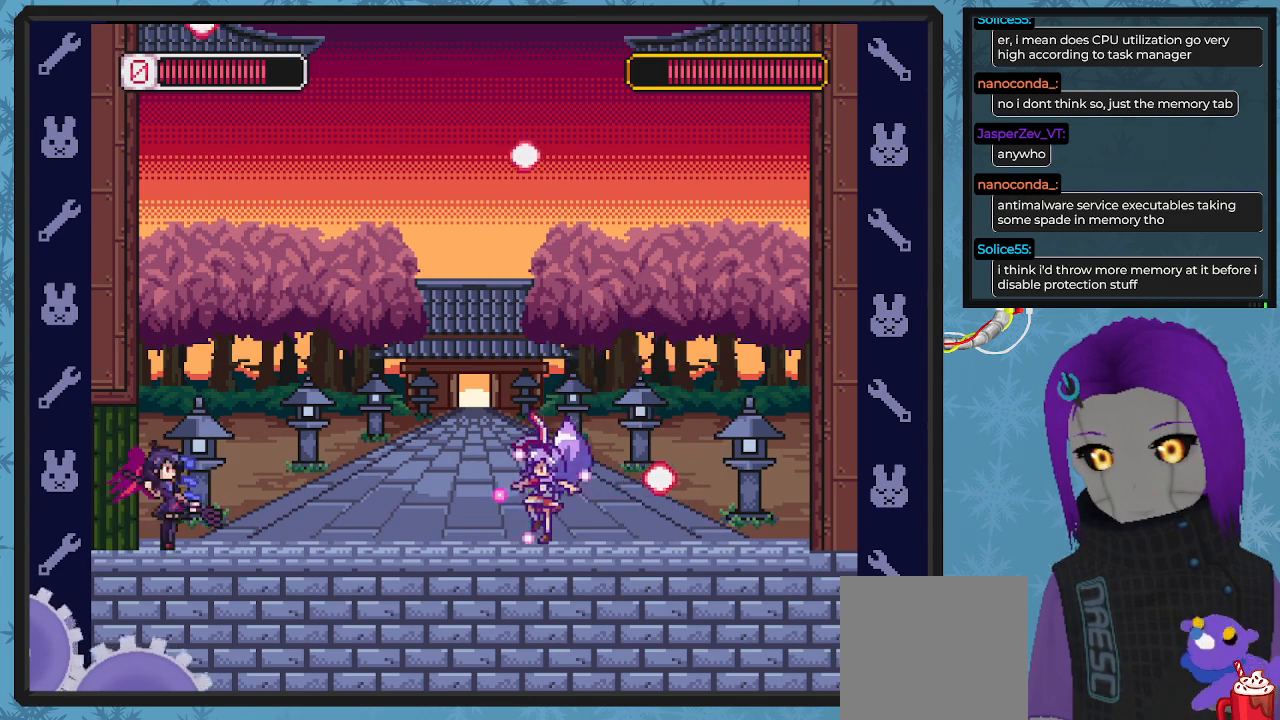
{"buttons": ["X", "DPAD_LEFT"], "left_stick": "center", "events": [[67, "DPAD_RIGHT", "down"], [267, "DPAD_RIGHT", "up"], [500, "DPAD_LEFT", "down"]]}
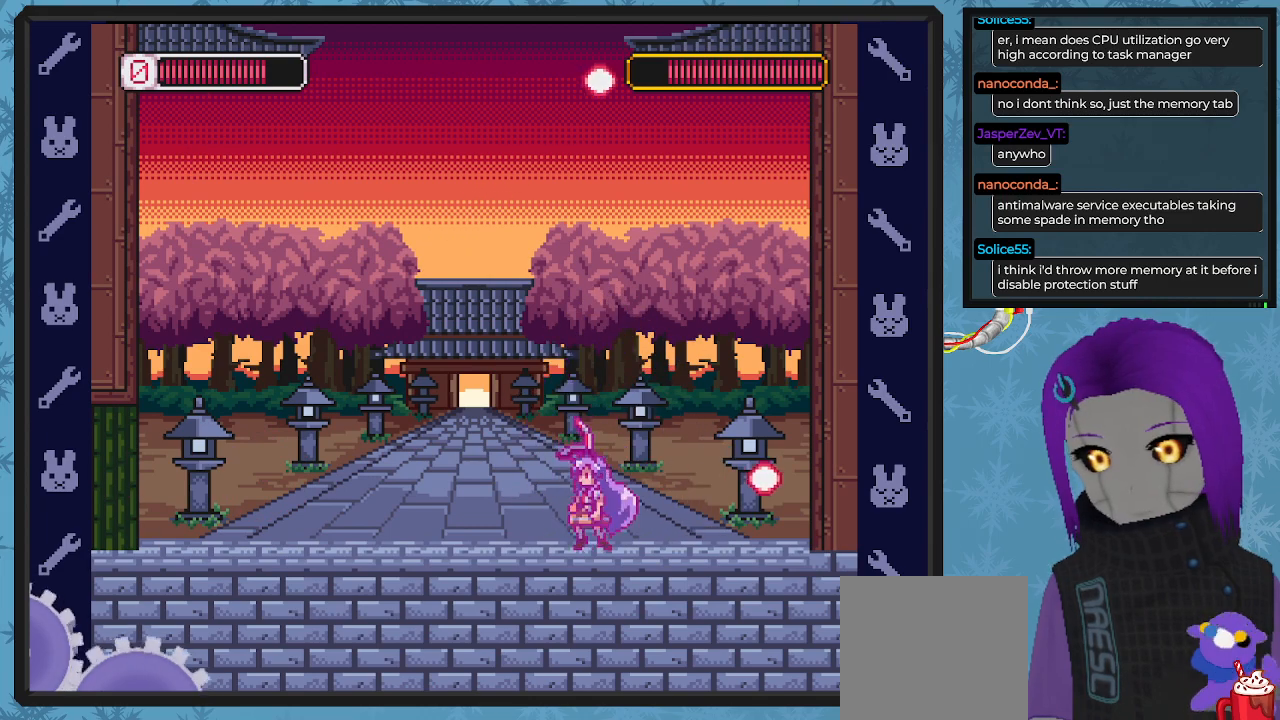
{"buttons": ["X"], "left_stick": "center", "events": [[333, "DPAD_LEFT", "up"]]}
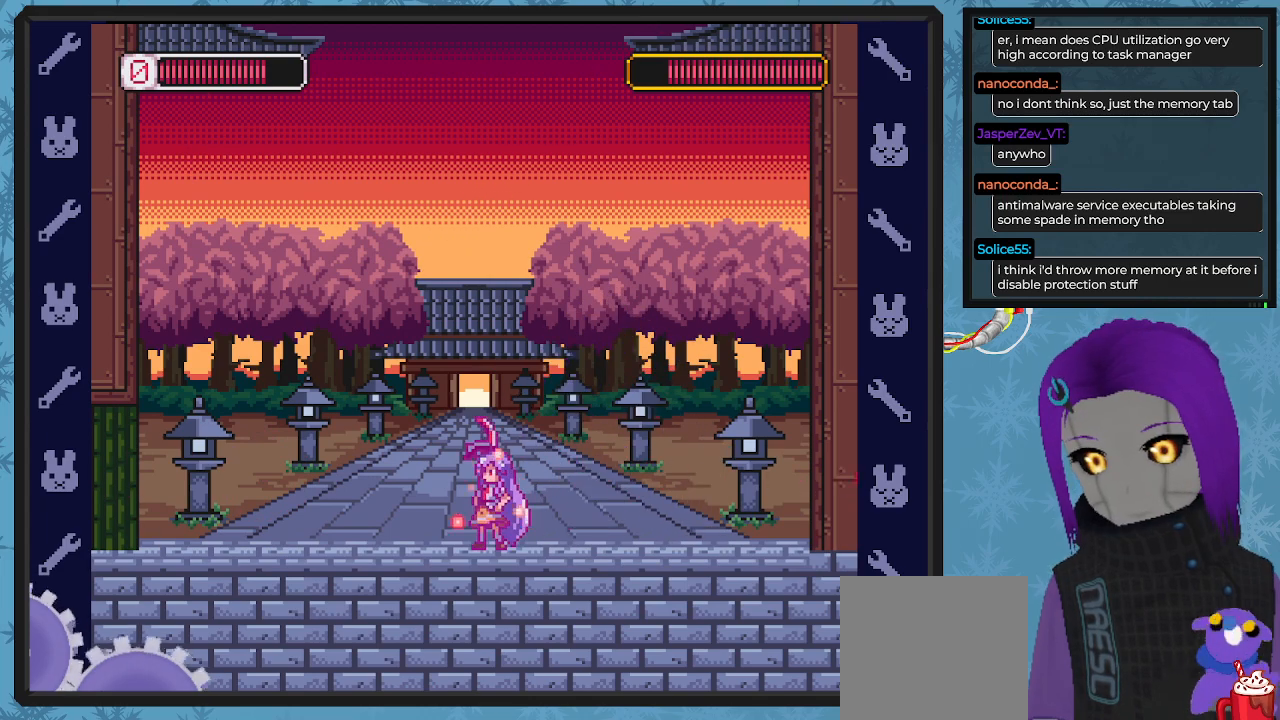
{"buttons": ["DPAD_LEFT"], "left_stick": "center", "events": [[300, "DPAD_LEFT", "down"], [500, "X", "up"]]}
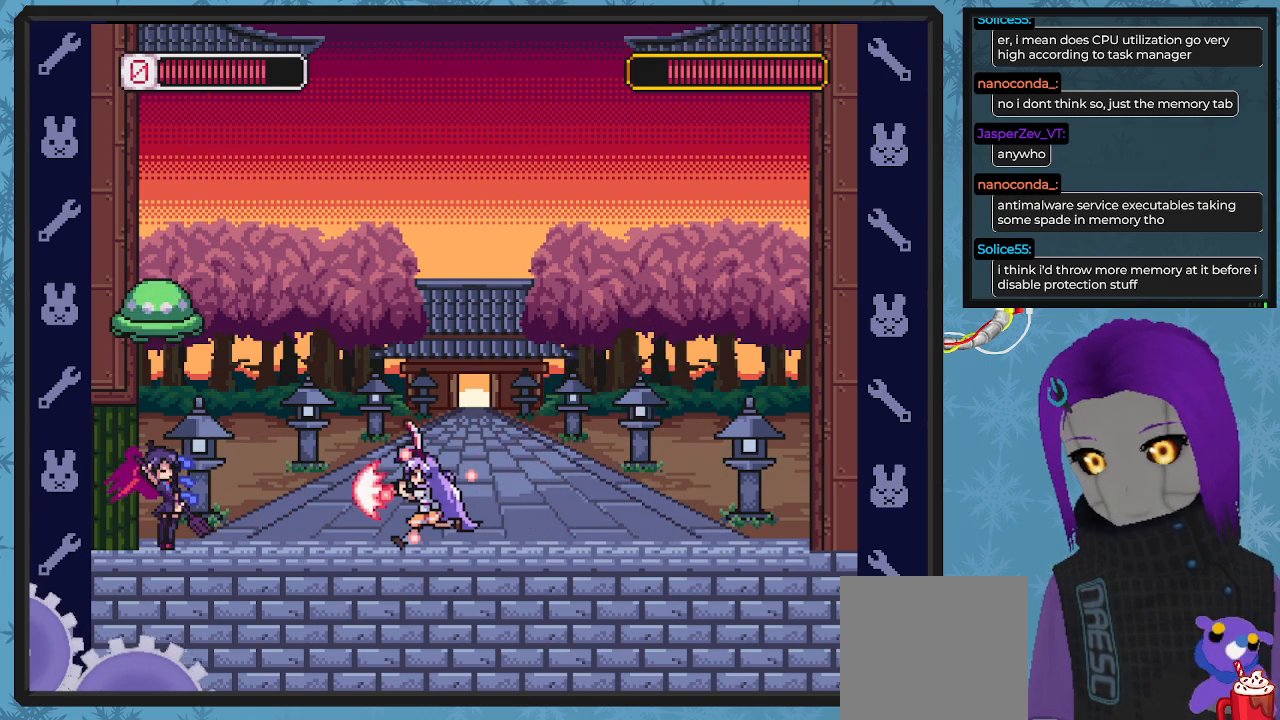
{"buttons": ["X", "DPAD_DOWN", "DPAD_RIGHT"], "left_stick": "center", "events": [[67, "X", "down"], [100, "DPAD_LEFT", "up"], [100, "DPAD_UP", "down"], [133, "DPAD_UP", "up"], [167, "DPAD_RIGHT", "down"], [267, "DPAD_DOWN", "down"]]}
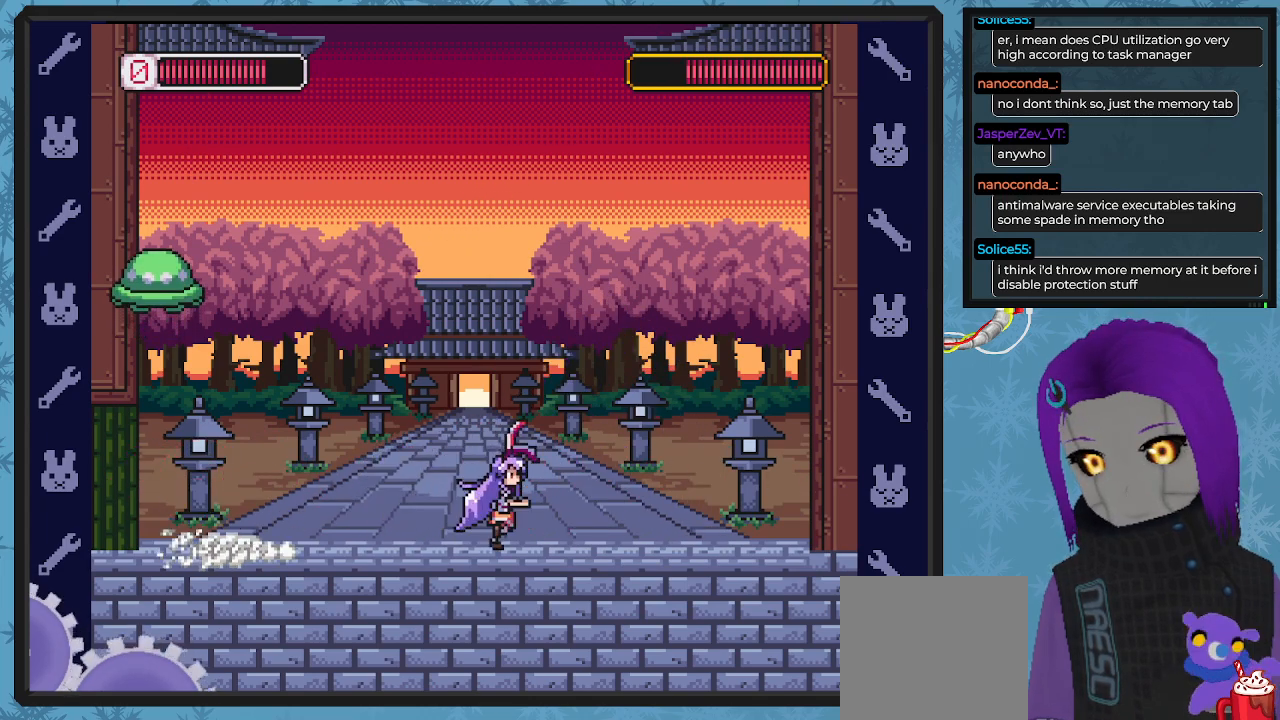
{"buttons": ["X", "DPAD_RIGHT"], "left_stick": "center", "events": [[100, "DPAD_DOWN", "up"]]}
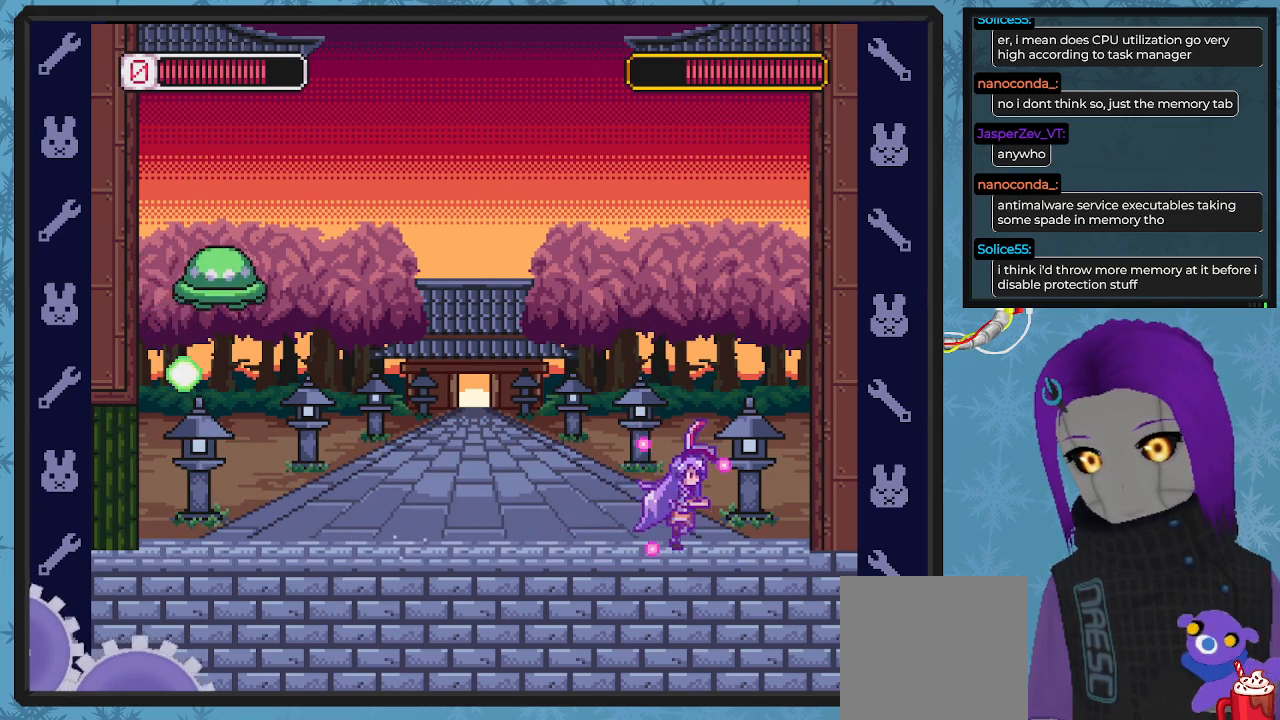
{"buttons": ["A", "B", "X", "DPAD_LEFT"], "left_stick": "center", "events": [[367, "DPAD_RIGHT", "up"], [433, "DPAD_LEFT", "down"], [467, "A", "down"], [467, "B", "down"]]}
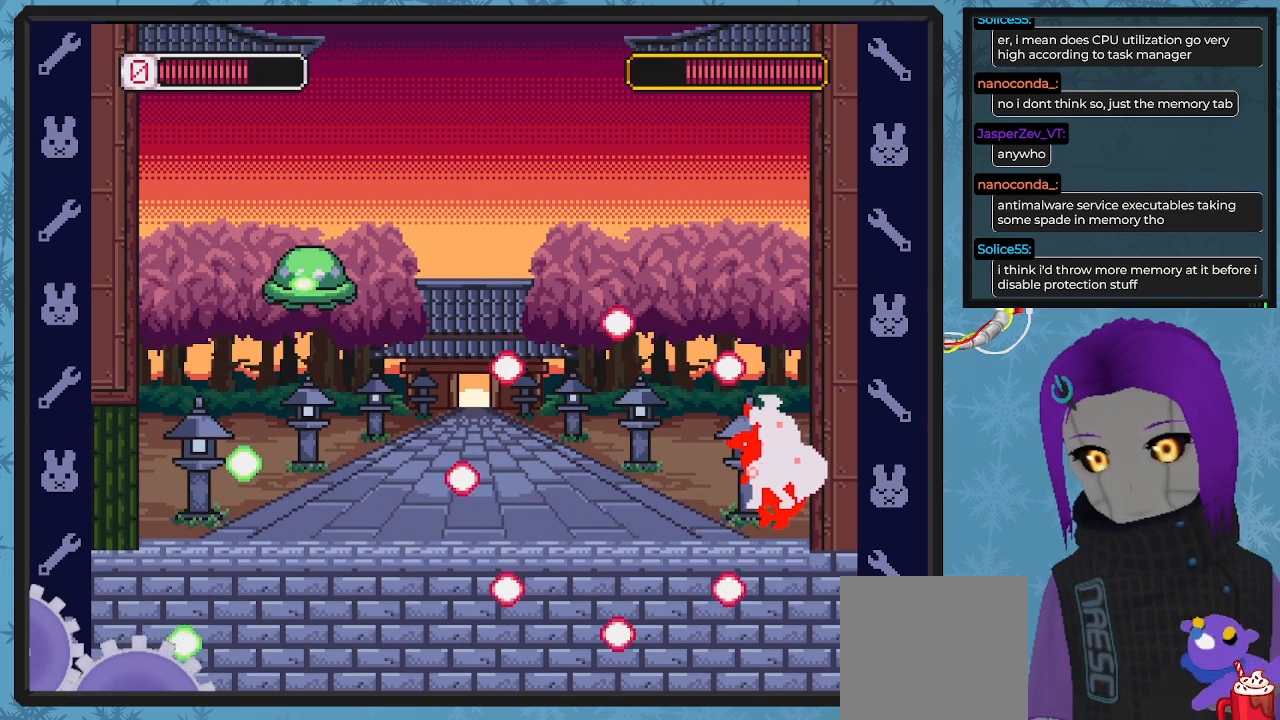
{"buttons": ["X", "DPAD_LEFT"], "left_stick": "center", "events": [[300, "DPAD_DOWN", "down"], [333, "A", "up"], [333, "B", "up"], [333, "DPAD_DOWN", "up"], [333, "DPAD_LEFT", "up"], [333, "DPAD_RIGHT", "down"], [433, "DPAD_RIGHT", "up"], [467, "DPAD_LEFT", "down"]]}
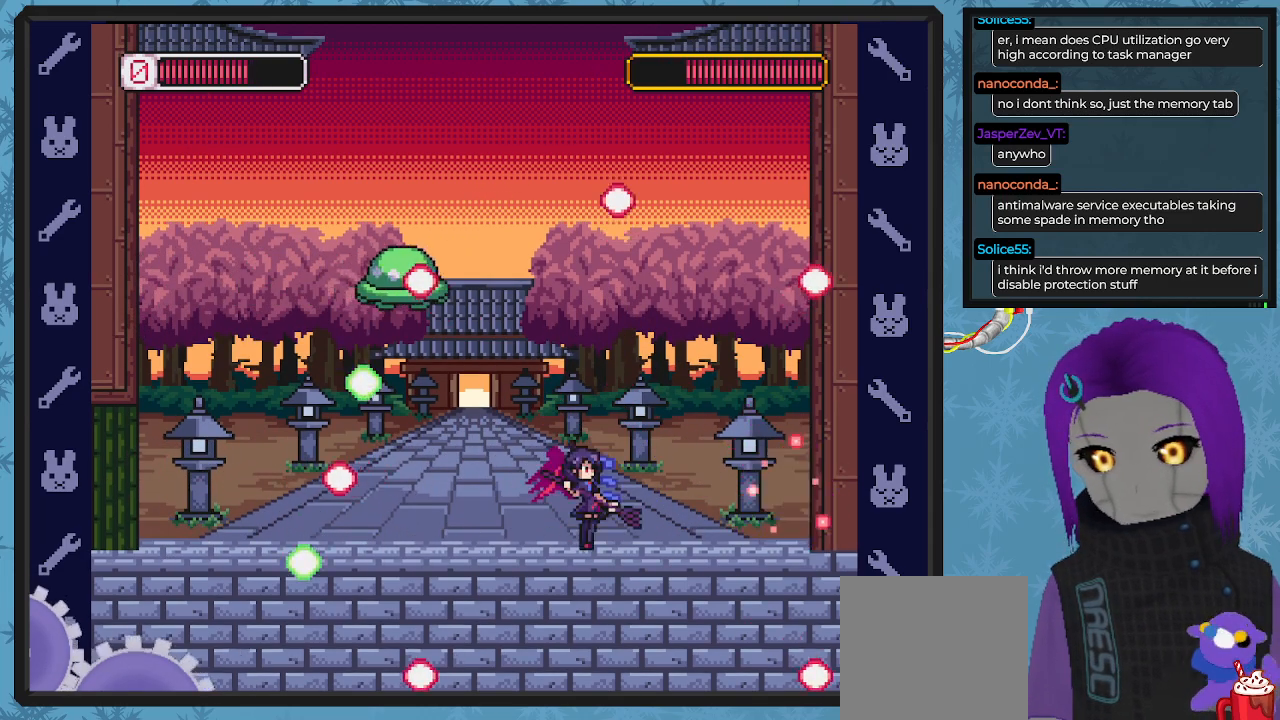
{"buttons": ["X"], "left_stick": "center", "events": [[167, "DPAD_LEFT", "up"], [300, "X", "up"], [367, "X", "down"]]}
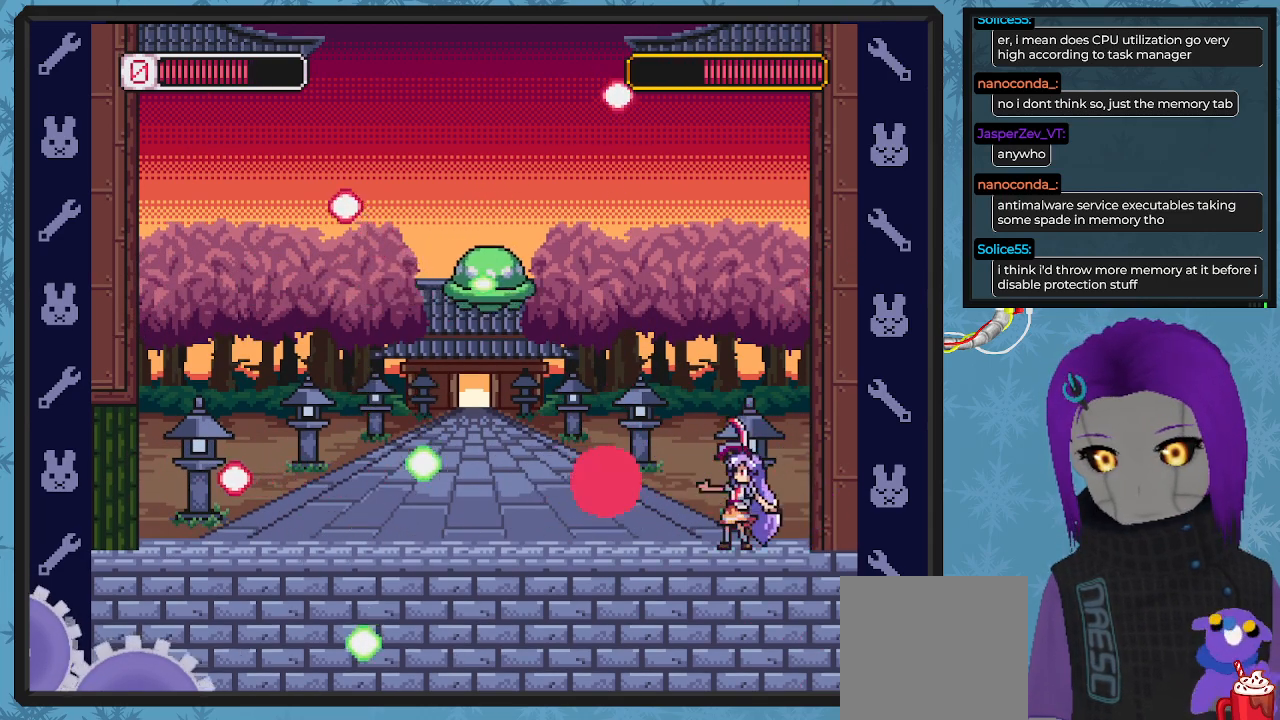
{"buttons": ["X"], "left_stick": "center", "events": [[133, "DPAD_RIGHT", "down"], [367, "DPAD_RIGHT", "up"]]}
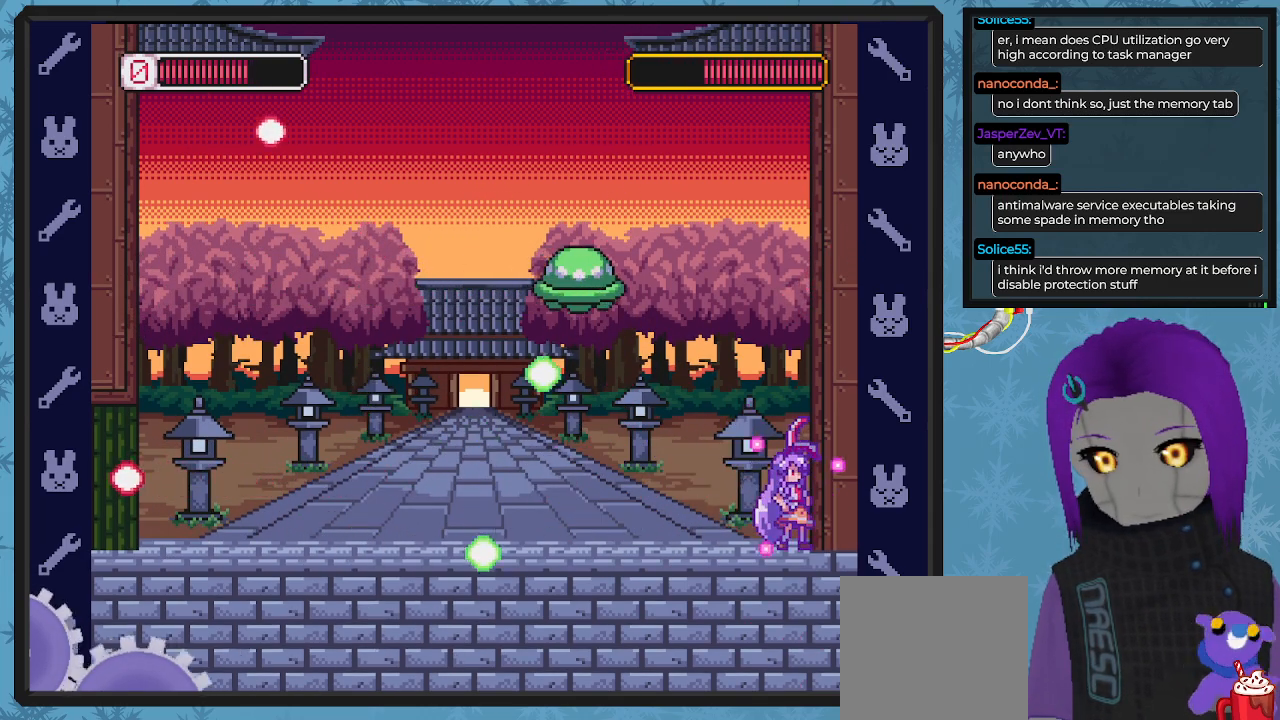
{"buttons": ["X"], "left_stick": "center", "events": [[200, "DPAD_LEFT", "down"], [300, "DPAD_LEFT", "up"]]}
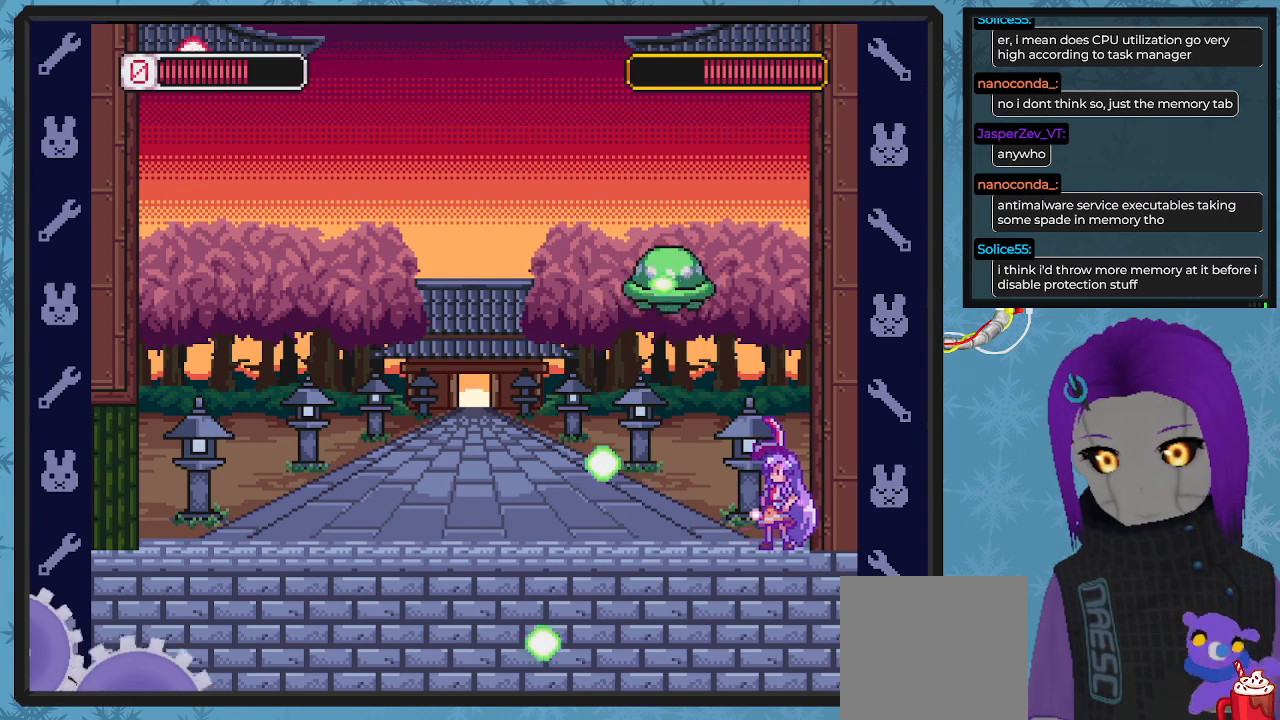
{"buttons": ["X", "DPAD_RIGHT"], "left_stick": "center", "events": [[367, "DPAD_RIGHT", "down"]]}
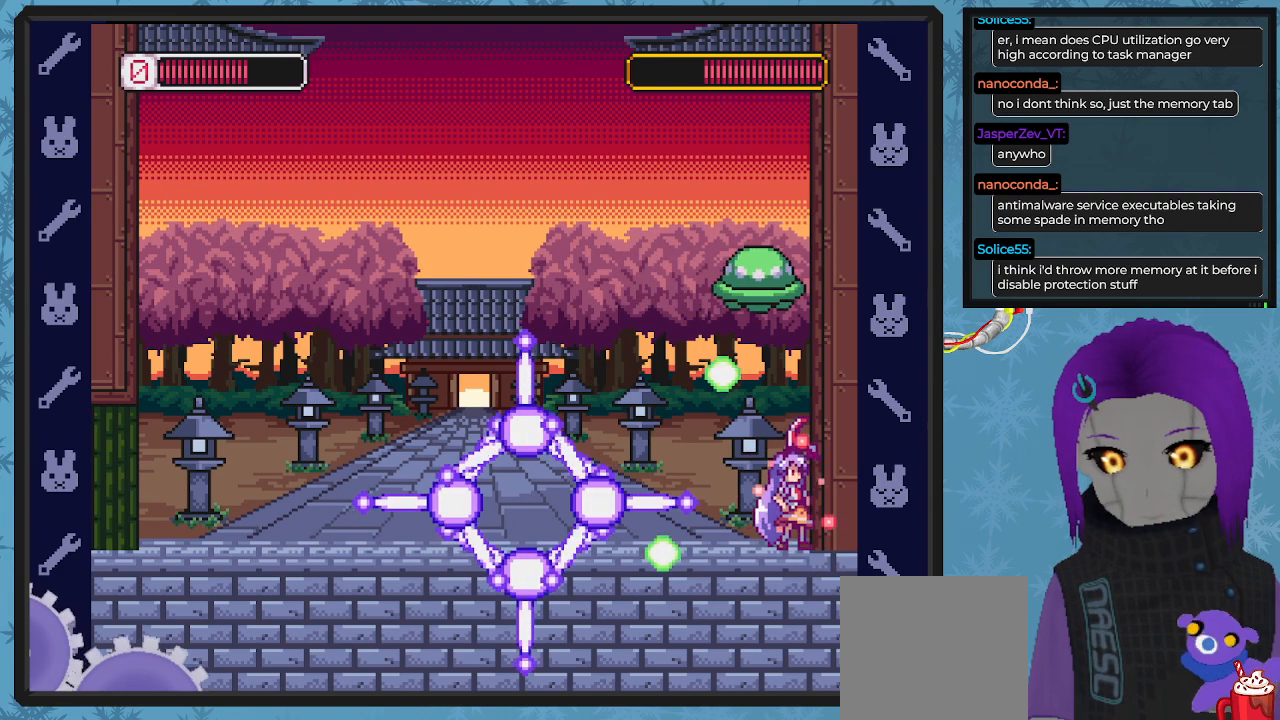
{"buttons": ["A", "X", "DPAD_UP"], "left_stick": "center", "events": [[33, "DPAD_RIGHT", "up"], [67, "A", "down"], [133, "DPAD_LEFT", "down"], [500, "DPAD_LEFT", "up"], [500, "DPAD_UP", "down"]]}
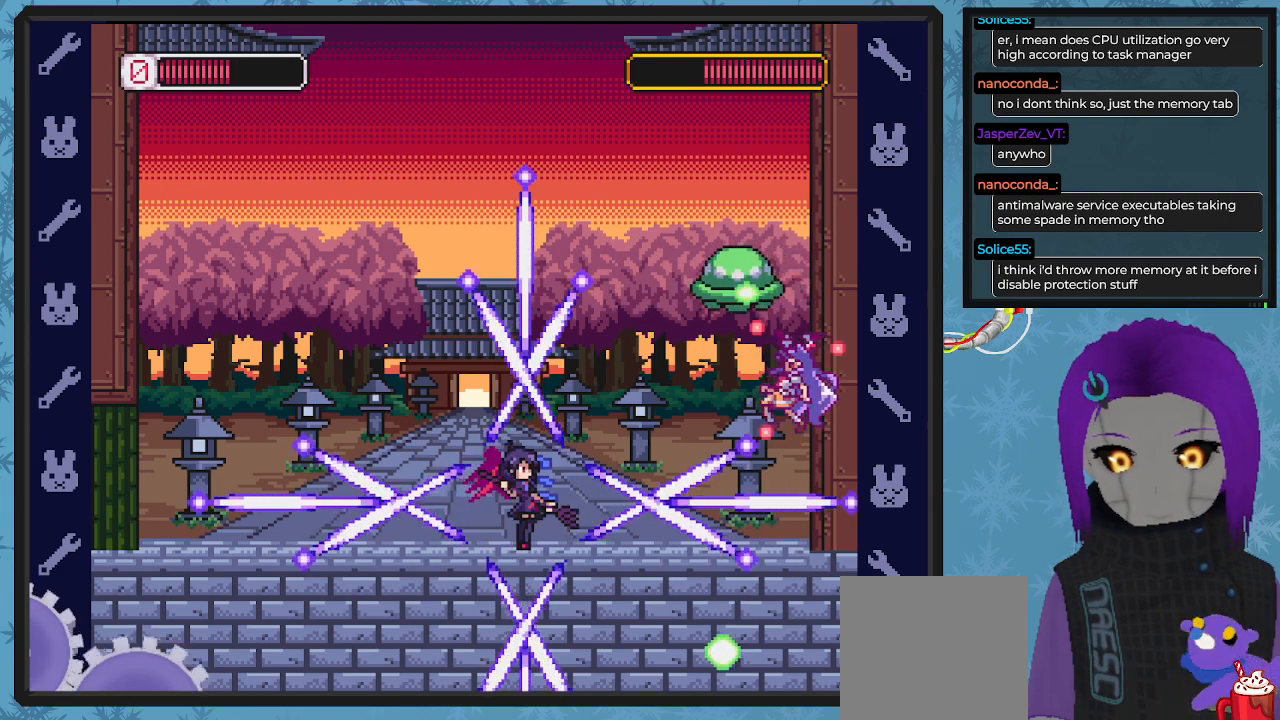
{"buttons": ["X"], "left_stick": "center", "events": [[33, "DPAD_UP", "up"], [67, "A", "up"], [233, "DPAD_LEFT", "down"], [333, "DPAD_LEFT", "up"]]}
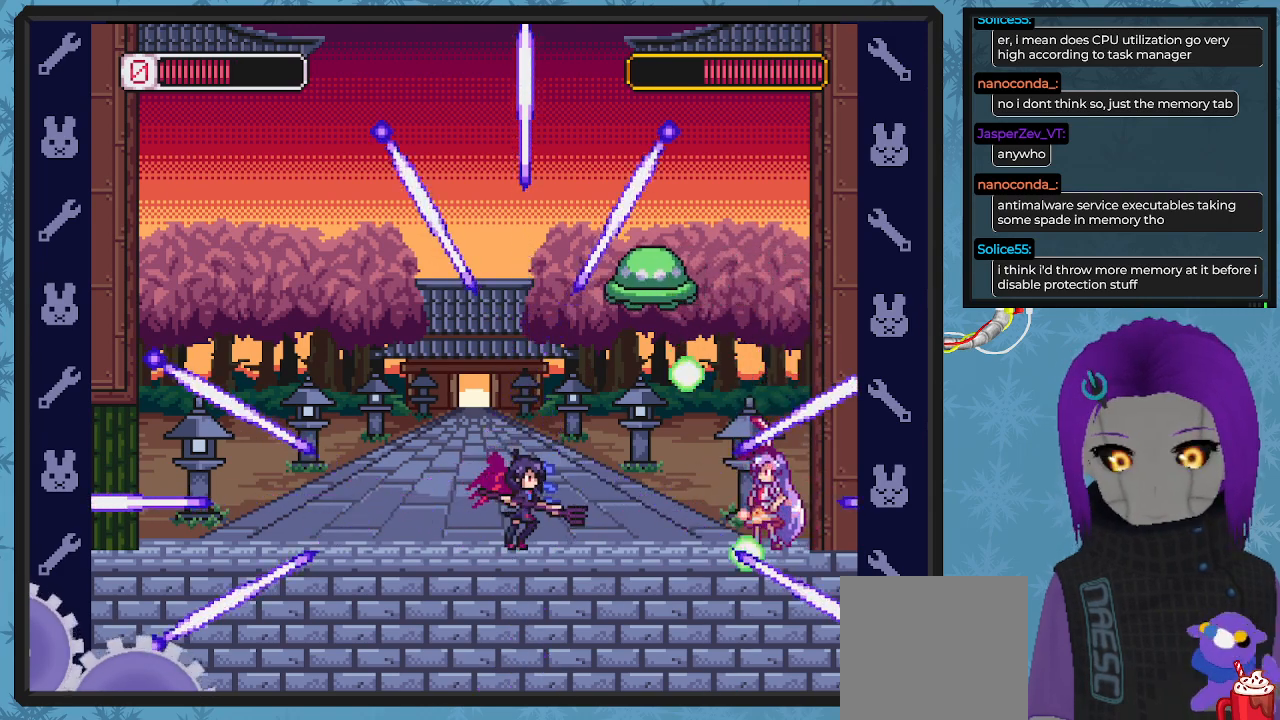
{"buttons": ["A", "X", "DPAD_RIGHT"], "left_stick": "center", "events": [[333, "X", "up"], [400, "X", "down"], [467, "DPAD_RIGHT", "down"], [500, "A", "down"]]}
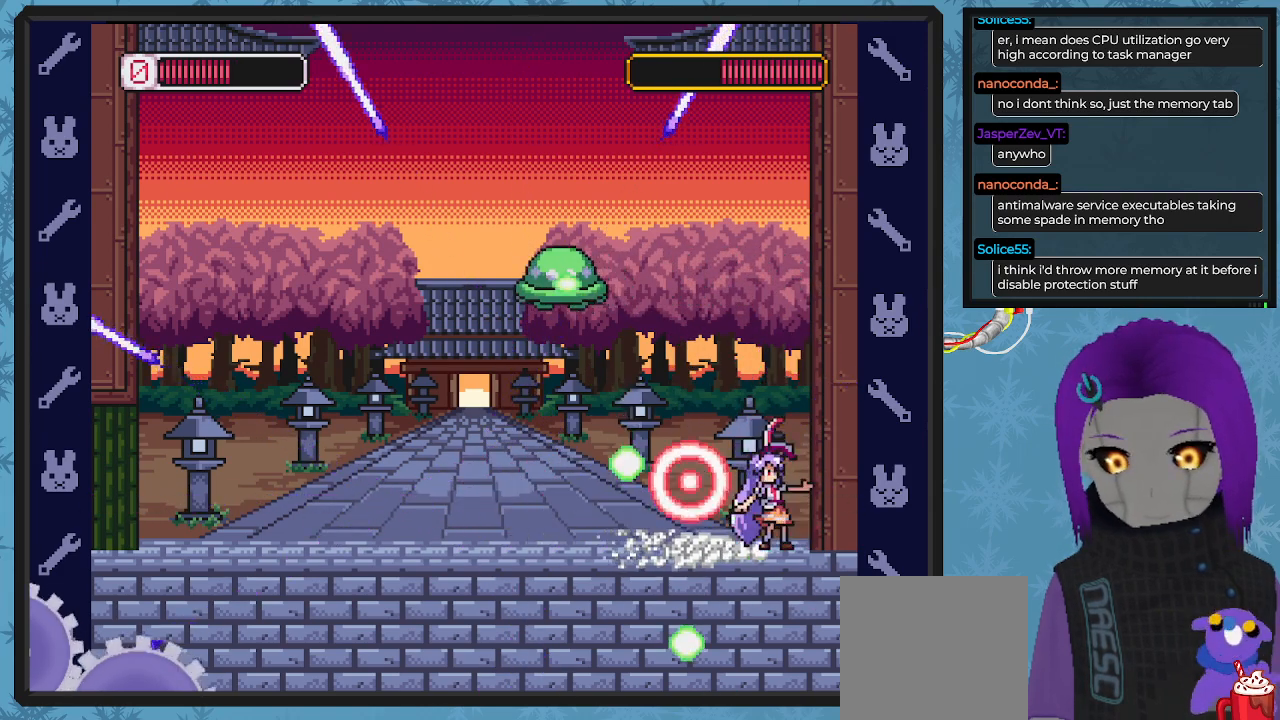
{"buttons": ["A", "X", "DPAD_LEFT"], "left_stick": "center", "events": [[100, "DPAD_DOWN", "down"], [133, "DPAD_DOWN", "up"], [133, "DPAD_LEFT", "down"], [133, "DPAD_RIGHT", "up"]]}
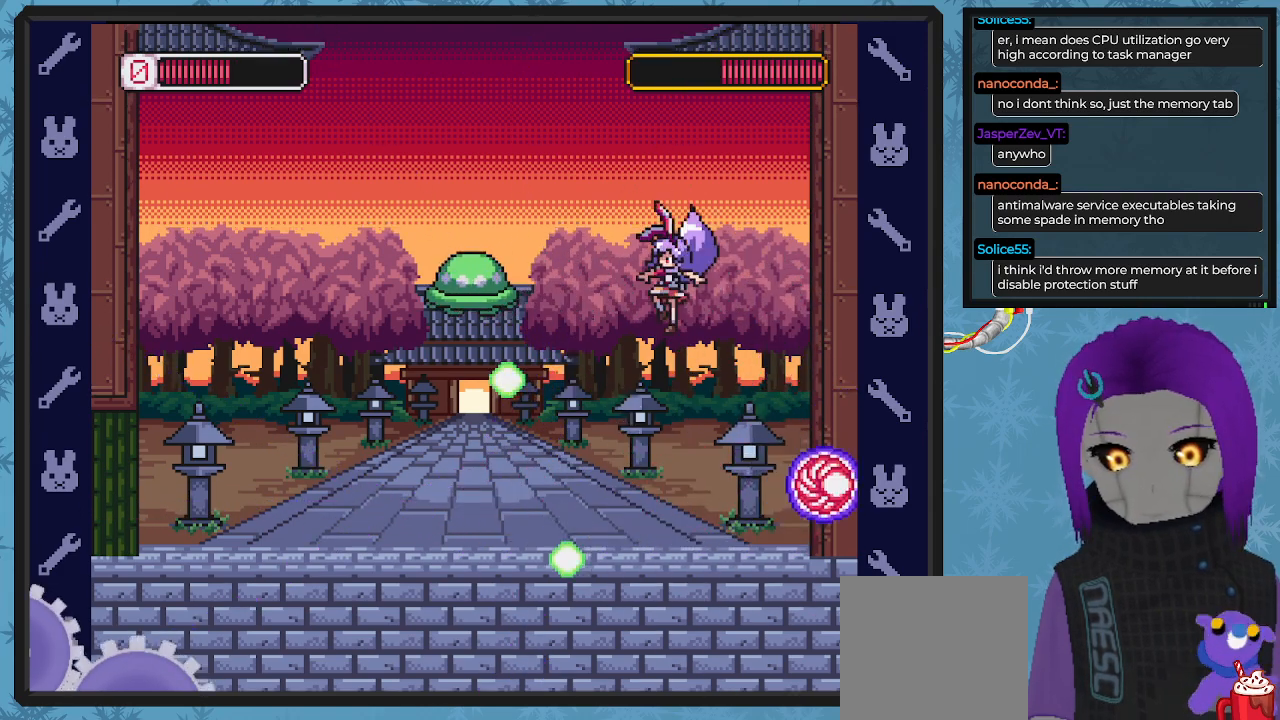
{"buttons": ["X", "DPAD_LEFT"], "left_stick": "center", "events": [[67, "A", "up"], [200, "DPAD_LEFT", "up"], [333, "DPAD_LEFT", "down"]]}
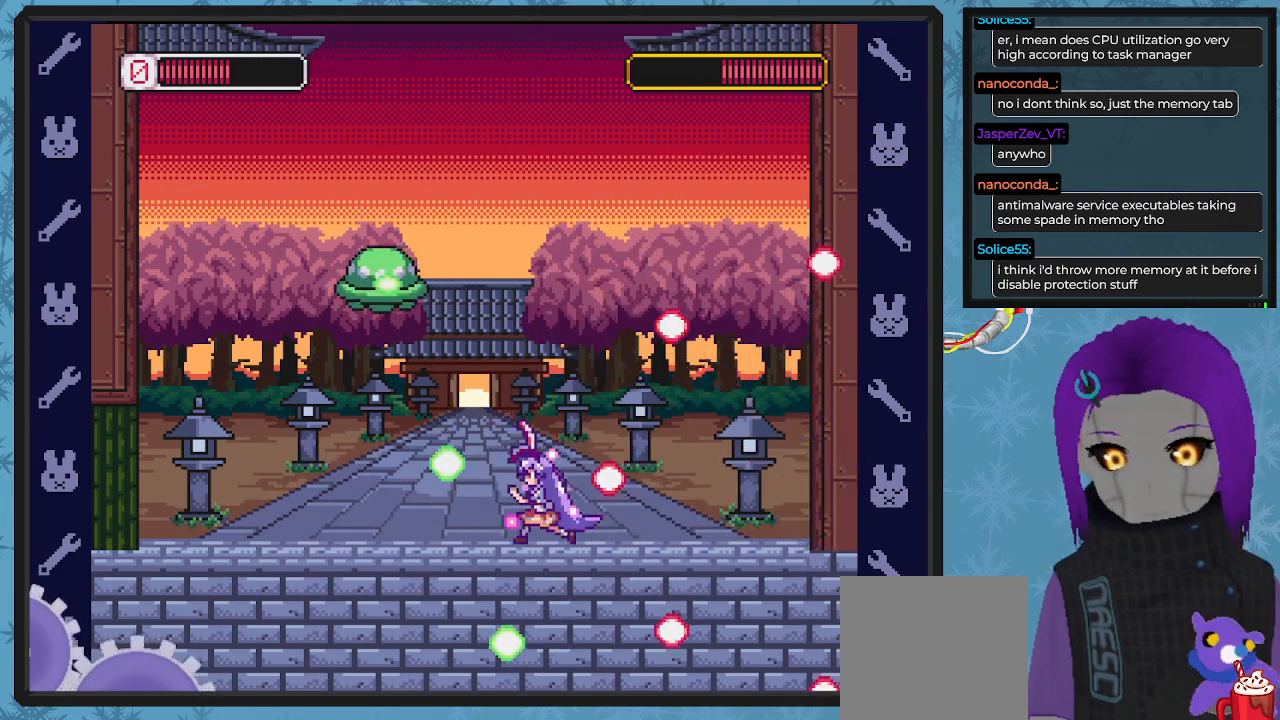
{"buttons": ["A", "X", "DPAD_DOWN", "DPAD_RIGHT"], "left_stick": "center", "events": [[233, "DPAD_LEFT", "up"], [267, "A", "down"], [467, "DPAD_RIGHT", "down"], [500, "DPAD_DOWN", "down"]]}
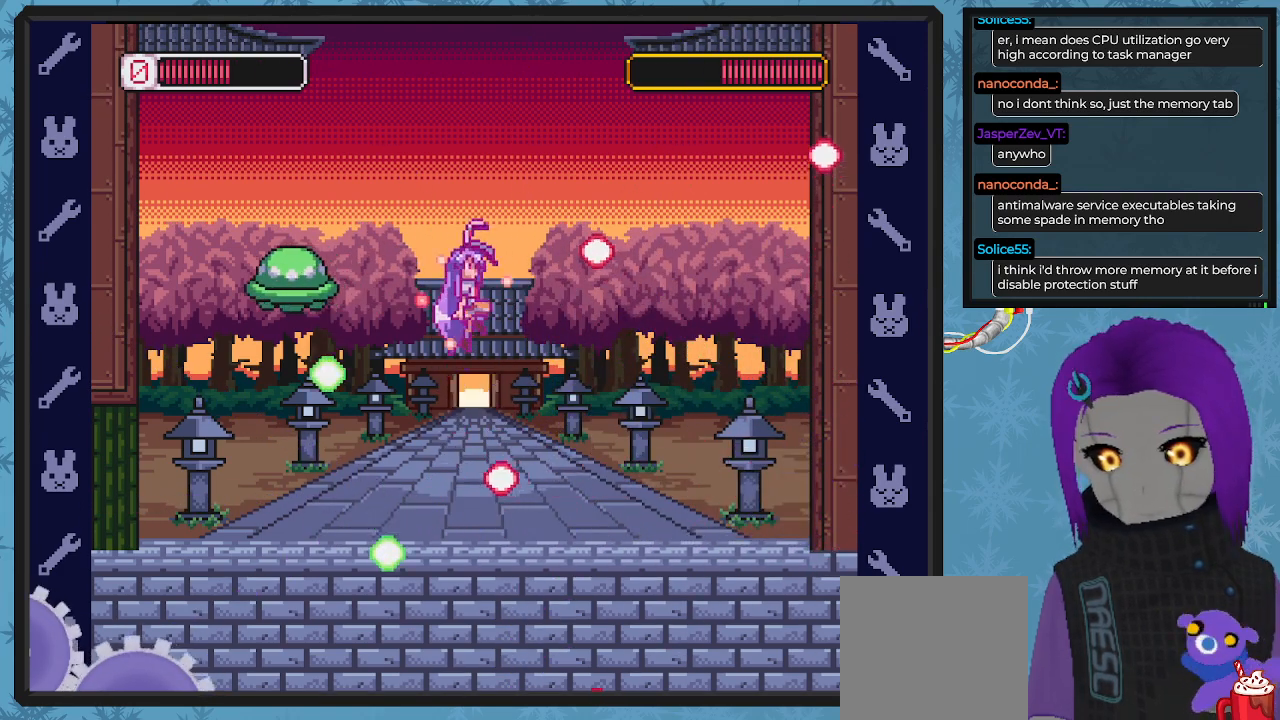
{"buttons": ["X", "DPAD_RIGHT"], "left_stick": "center", "events": [[67, "A", "up"], [100, "DPAD_DOWN", "up"], [133, "DPAD_RIGHT", "up"], [500, "DPAD_RIGHT", "down"]]}
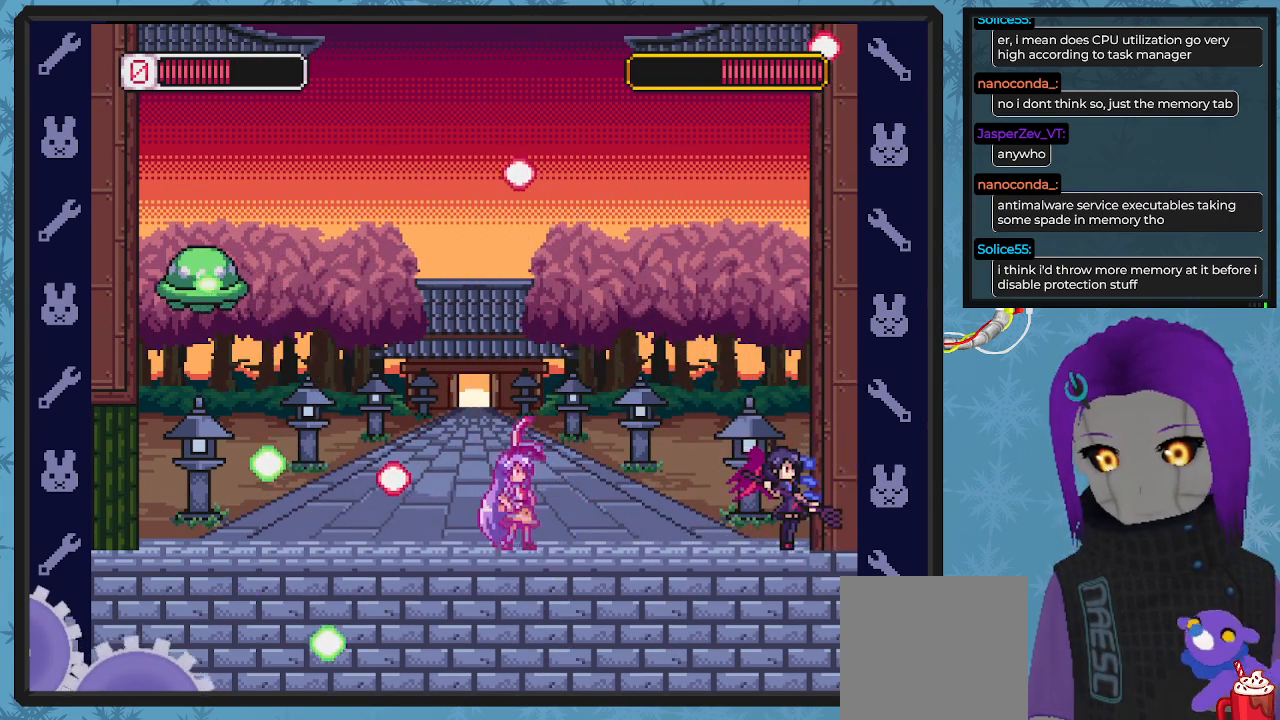
{"buttons": ["X", "DPAD_LEFT"], "left_stick": "center", "events": [[100, "X", "up"], [167, "DPAD_DOWN", "down"], [167, "X", "down"], [200, "DPAD_DOWN", "up"], [233, "DPAD_RIGHT", "up"], [267, "DPAD_LEFT", "down"]]}
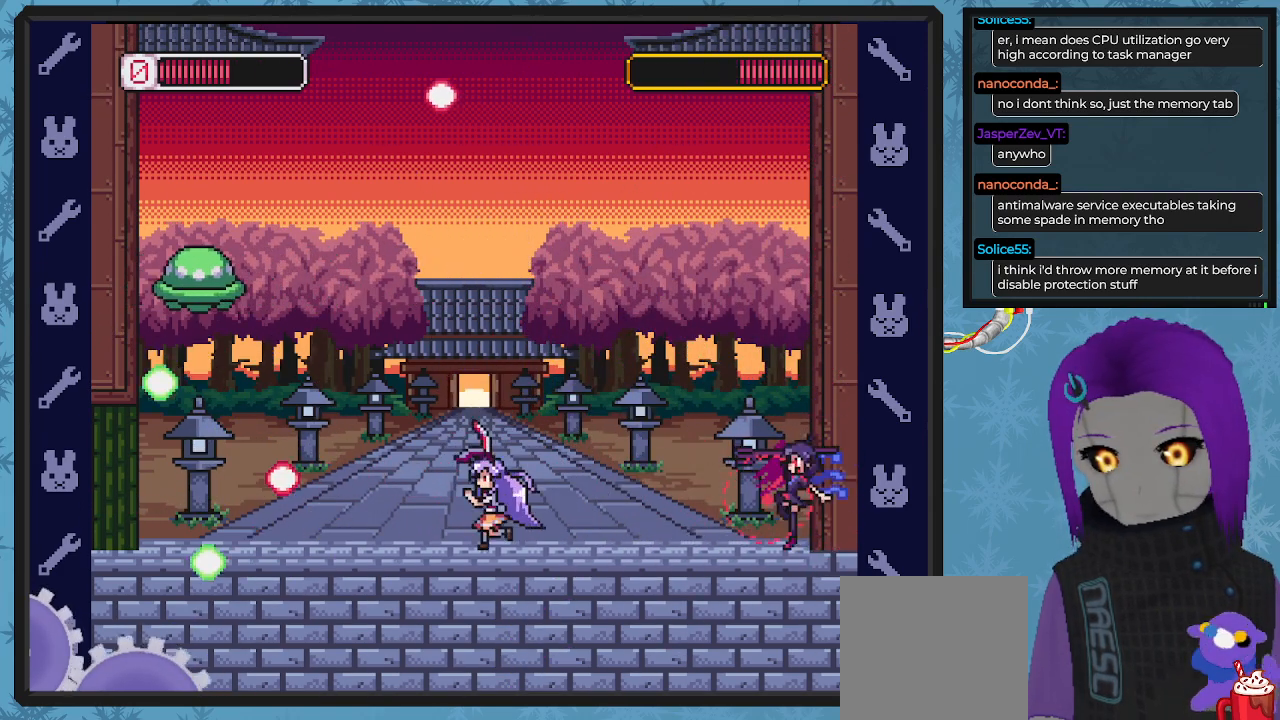
{"buttons": ["X"], "left_stick": "center", "events": [[167, "DPAD_LEFT", "up"]]}
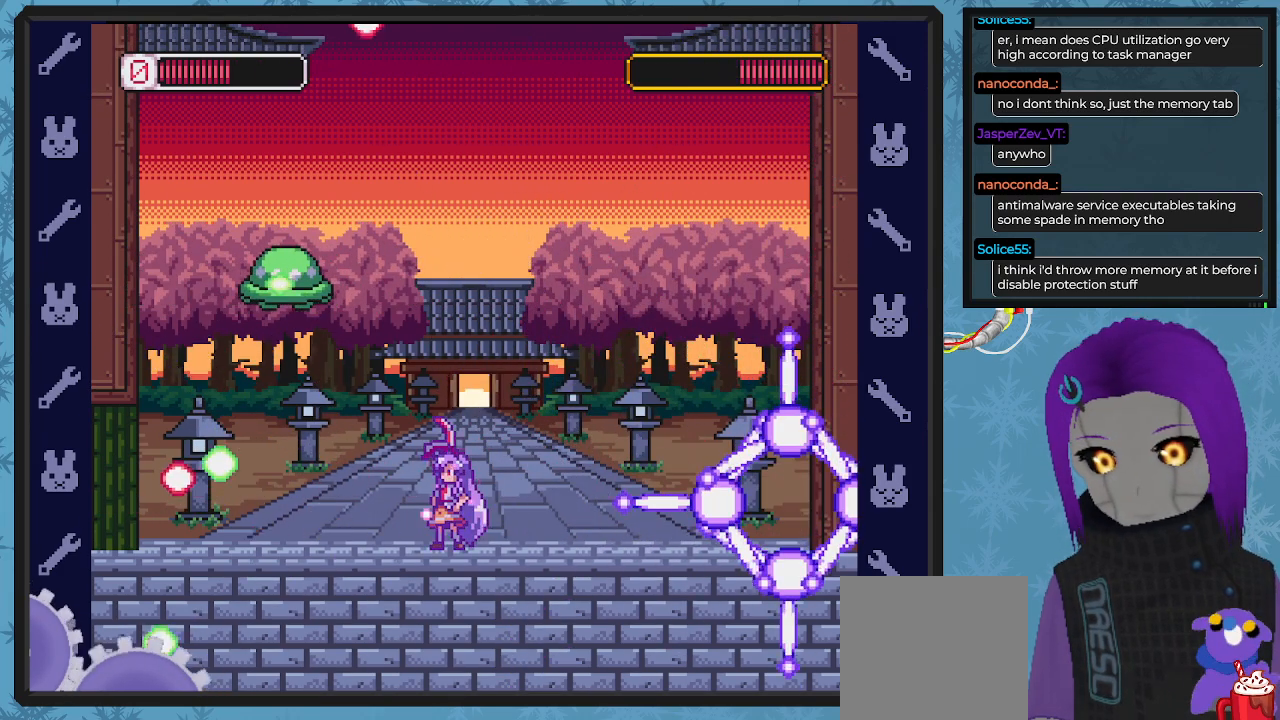
{"buttons": ["B", "X", "DPAD_LEFT"], "left_stick": "center", "events": [[33, "DPAD_LEFT", "down"], [133, "DPAD_LEFT", "up"], [200, "DPAD_LEFT", "down"], [300, "B", "down"]]}
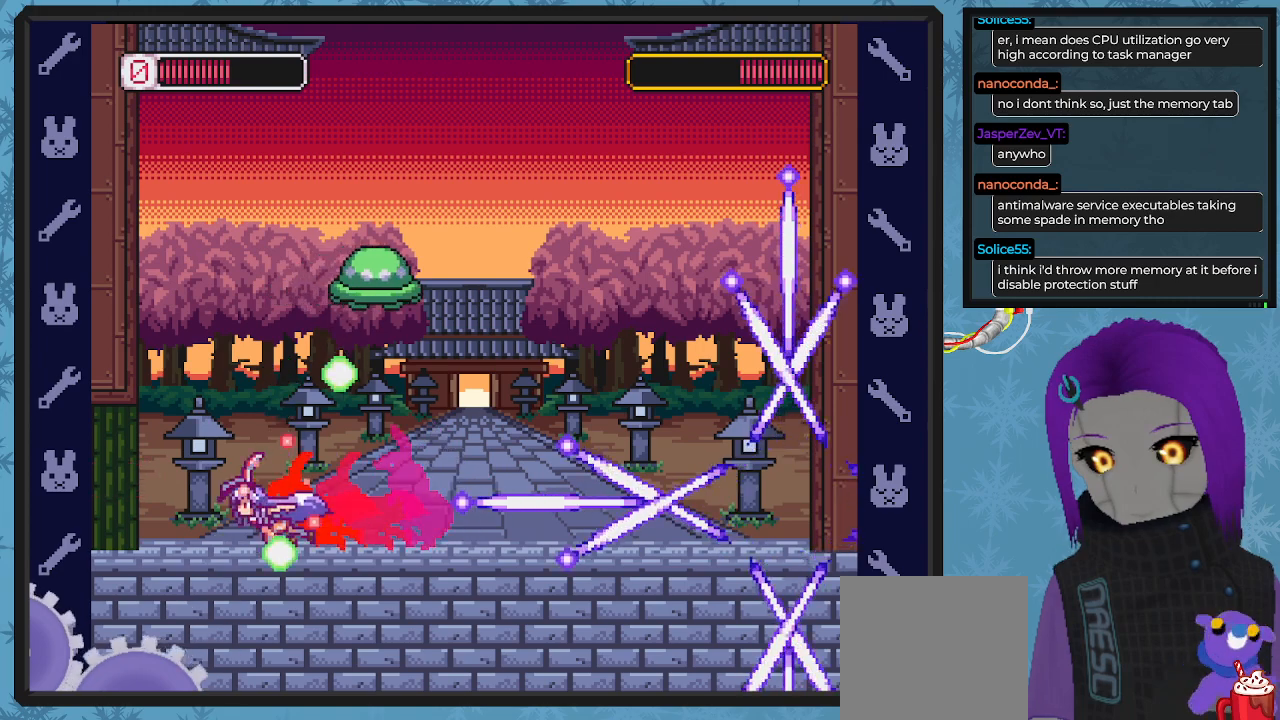
{"buttons": ["X"], "left_stick": "center", "events": [[67, "A", "down"], [167, "B", "up"], [200, "A", "up"], [233, "DPAD_UP", "down"], [300, "DPAD_LEFT", "up"], [300, "DPAD_UP", "up"]]}
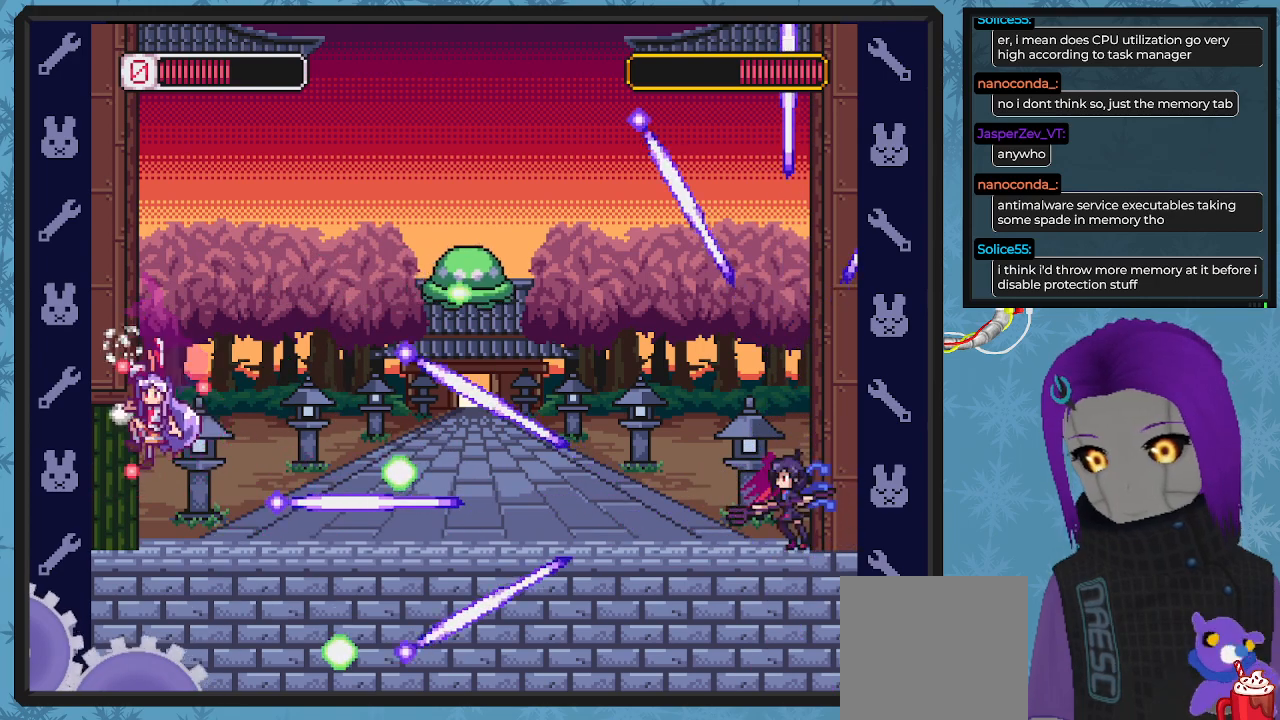
{"buttons": ["X", "DPAD_LEFT"], "left_stick": "center", "events": [[33, "DPAD_LEFT", "down"], [133, "A", "down"], [333, "A", "up"]]}
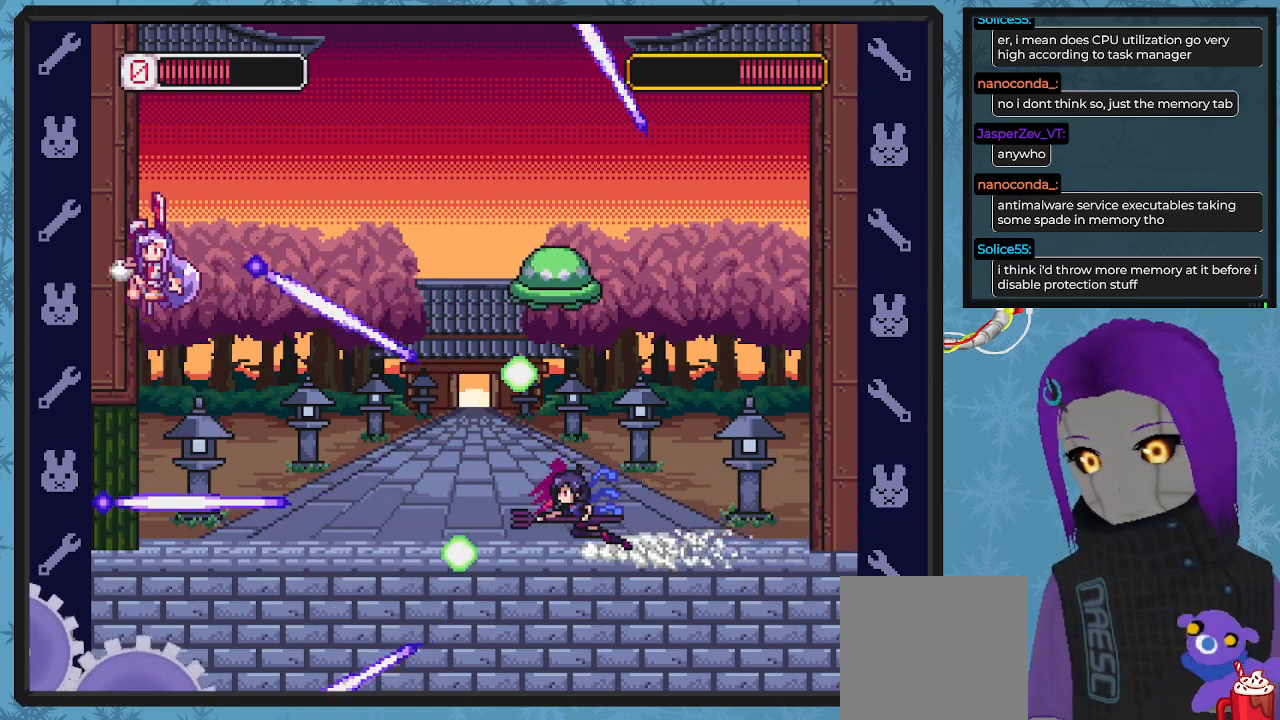
{"buttons": ["A", "X", "DPAD_DOWN", "DPAD_RIGHT"], "left_stick": "center", "events": [[467, "A", "down"], [467, "DPAD_UP", "down"], [500, "DPAD_DOWN", "down"], [500, "DPAD_LEFT", "up"], [500, "DPAD_RIGHT", "down"], [500, "DPAD_UP", "up"]]}
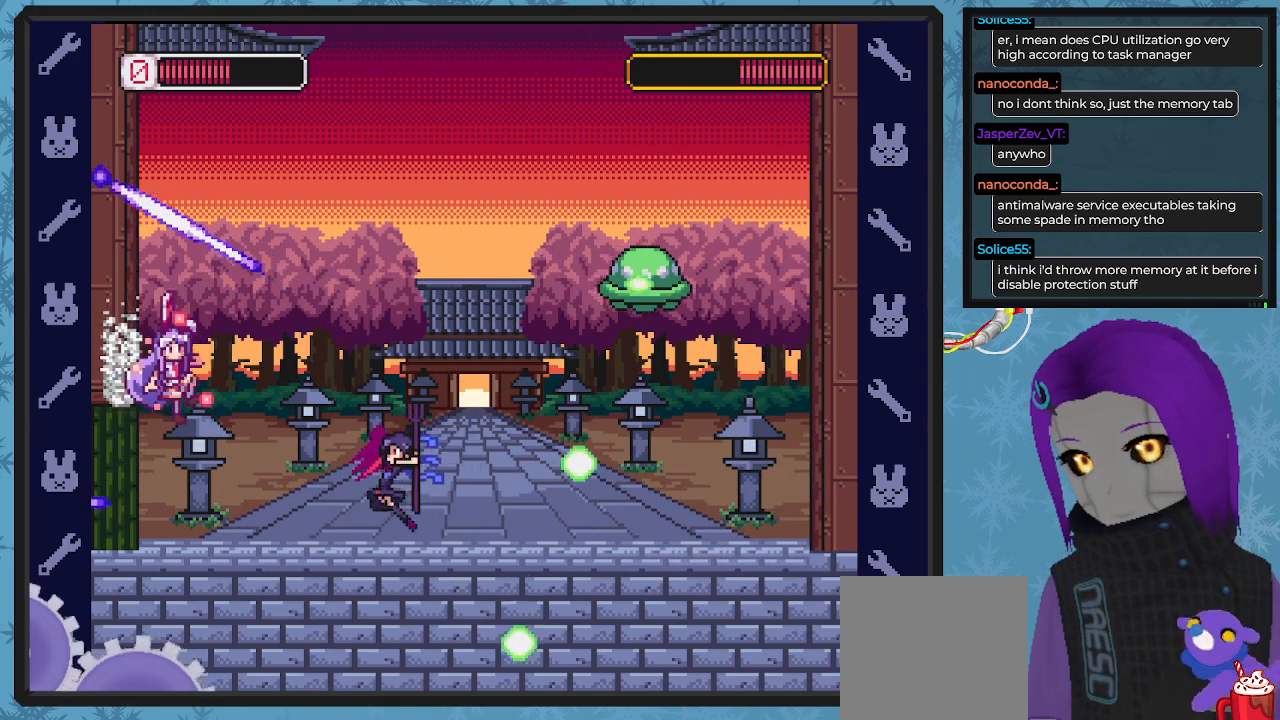
{"buttons": ["A", "X", "DPAD_DOWN", "DPAD_RIGHT"], "left_stick": "center", "events": []}
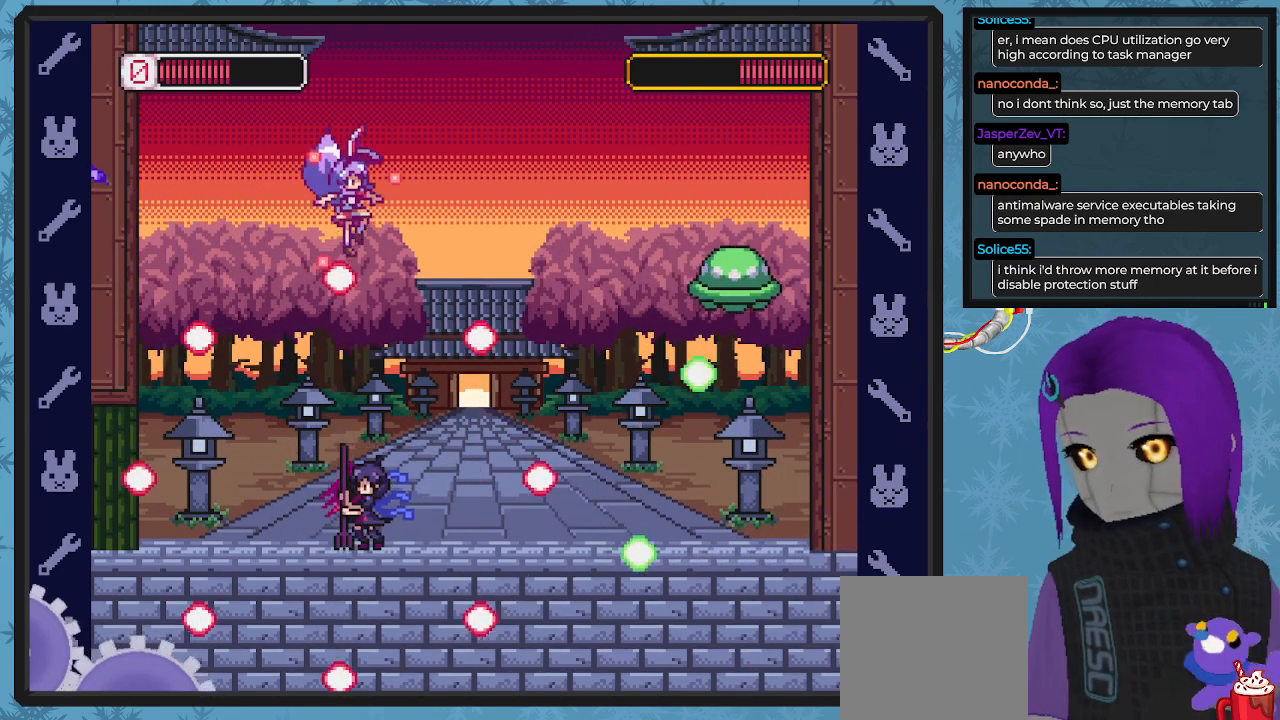
{"buttons": ["X", "DPAD_DOWN", "DPAD_RIGHT"], "left_stick": "center", "events": [[133, "A", "up"], [133, "DPAD_RIGHT", "up"], [200, "DPAD_DOWN", "up"], [233, "DPAD_DOWN", "down"], [233, "DPAD_RIGHT", "down"]]}